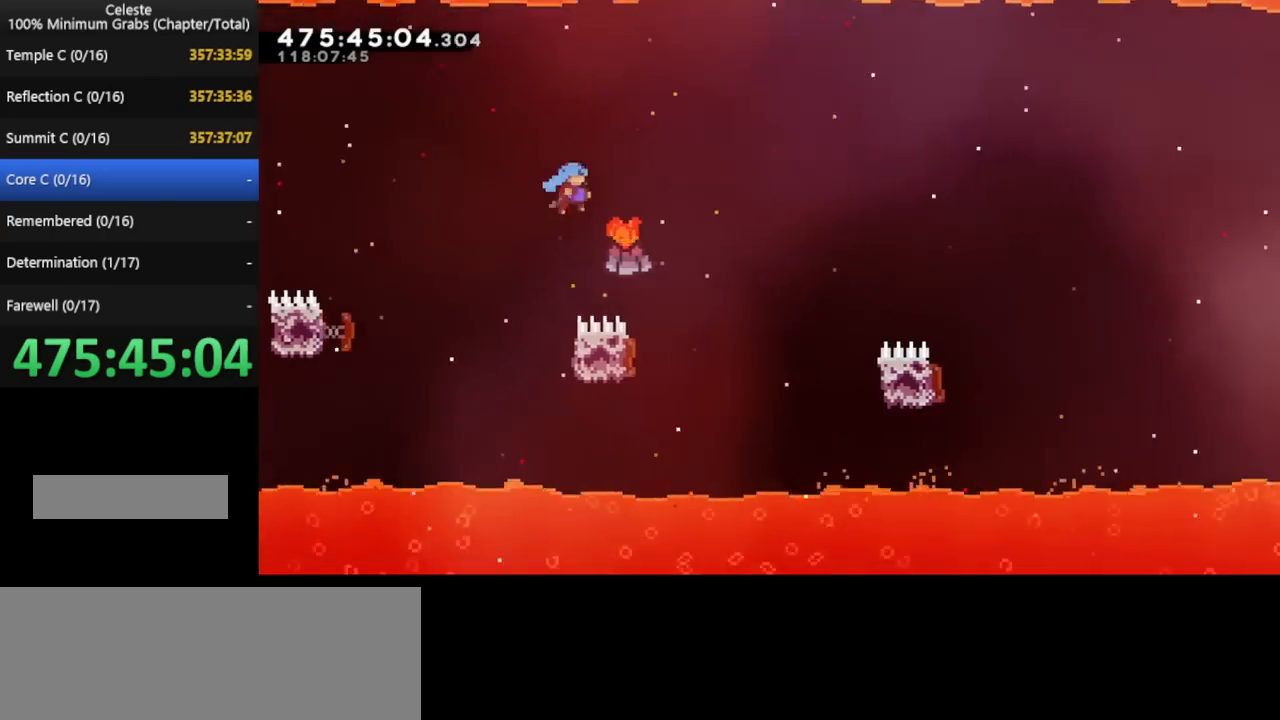
Gameplay with keyboard; each line is a JSON object with the keys held at the frame after it. "events" lists presses ("down") and releases ("up") of "cd", "cd2", "d", "down", "grab", "j", "left", "pause", "right", "t" and "up" between this image and that frame as [ms after this image, input, new state], when the widget could be followed in between. No other keys are recorded. Mouse input is not recorded. Key names are as the overlay labels them; some are game actions (e.g. jump) rather than physical keys. Not read: other_keys.
{"keys": ["left"], "events": [[200, "right", "up"], [360, "left", "down"]]}
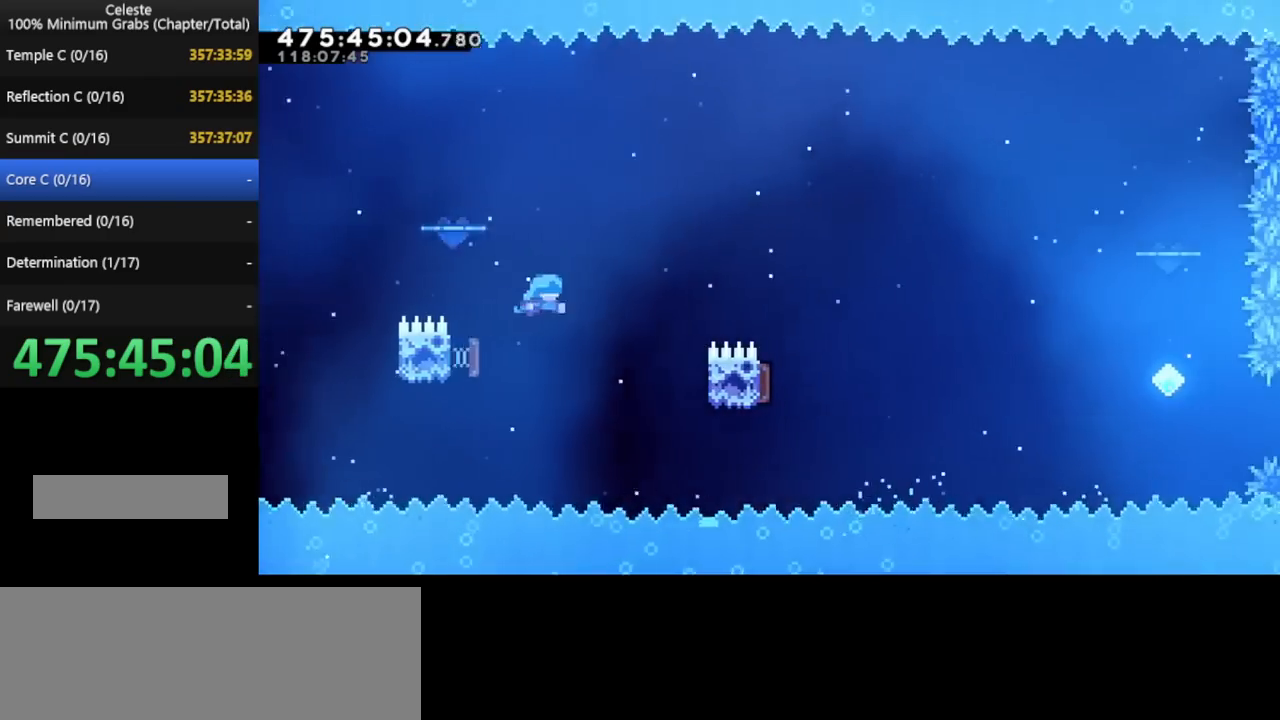
{"keys": [], "events": [[40, "left", "up"], [40, "right", "down"], [440, "right", "up"]]}
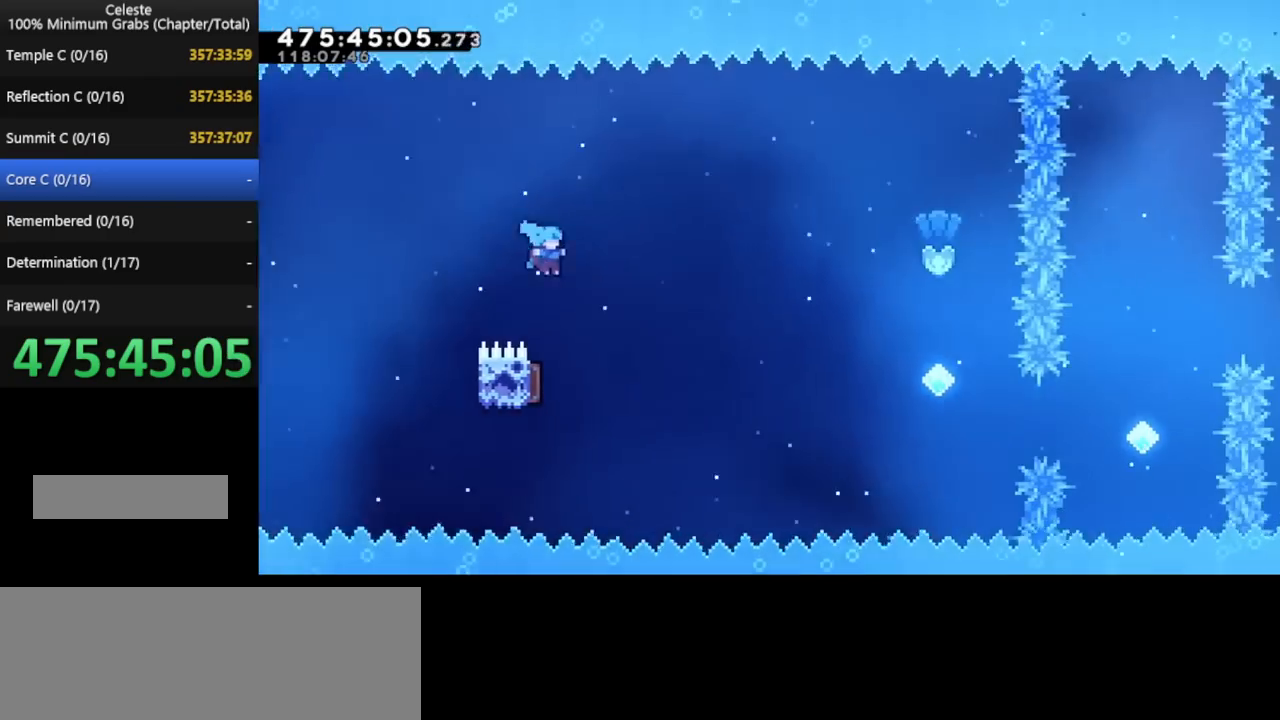
{"keys": ["right"], "events": [[160, "left", "down"], [320, "left", "up"], [320, "right", "down"]]}
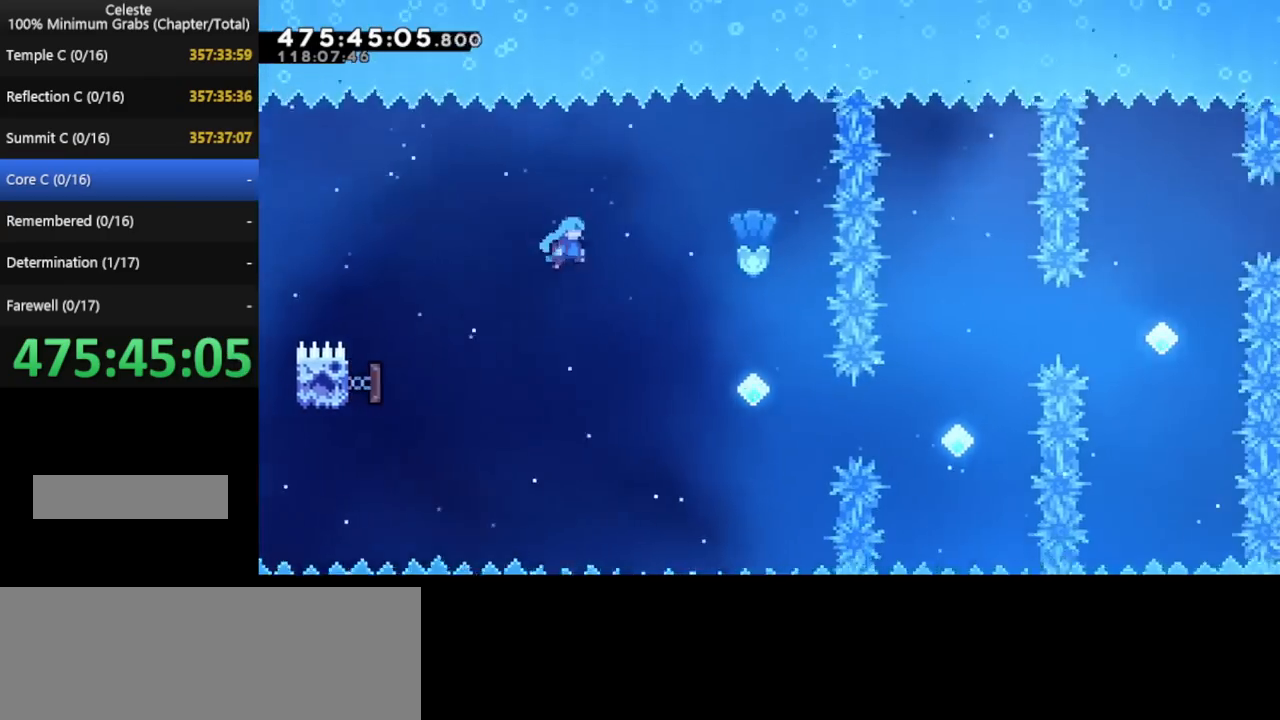
{"keys": ["right"], "events": []}
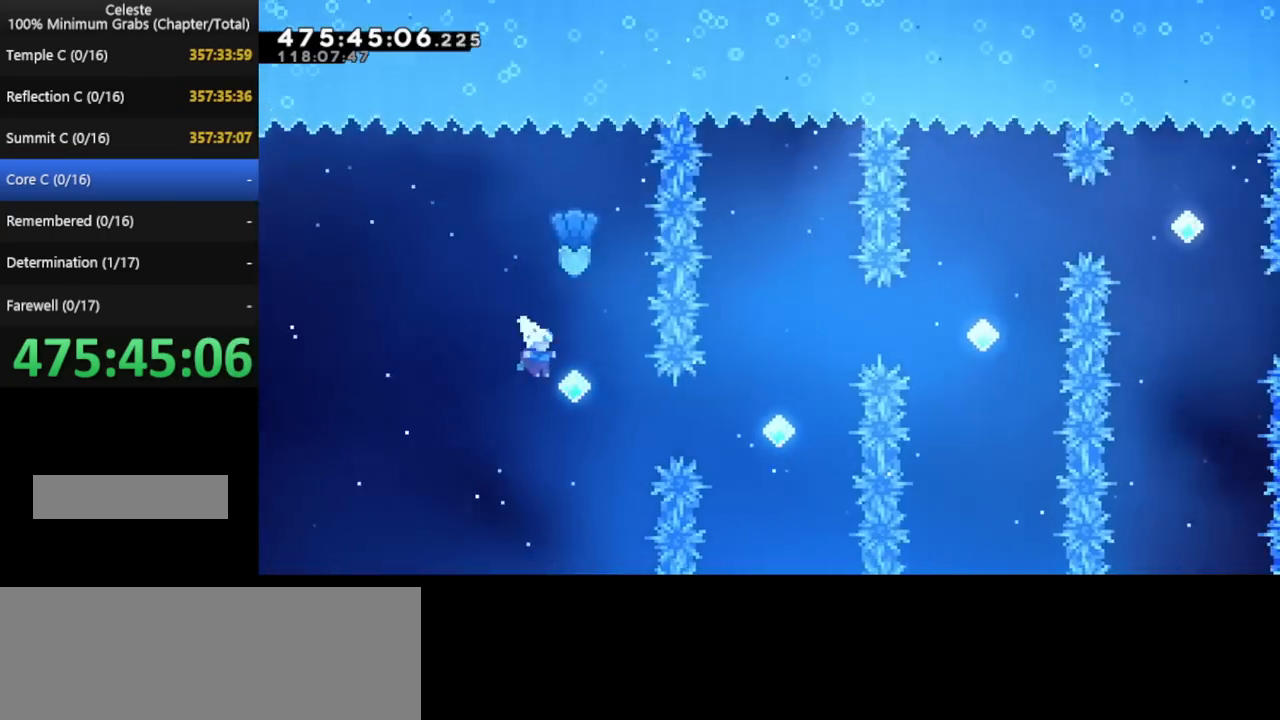
{"keys": [], "events": [[120, "right", "up"], [120, "up", "down"], [360, "up", "up"]]}
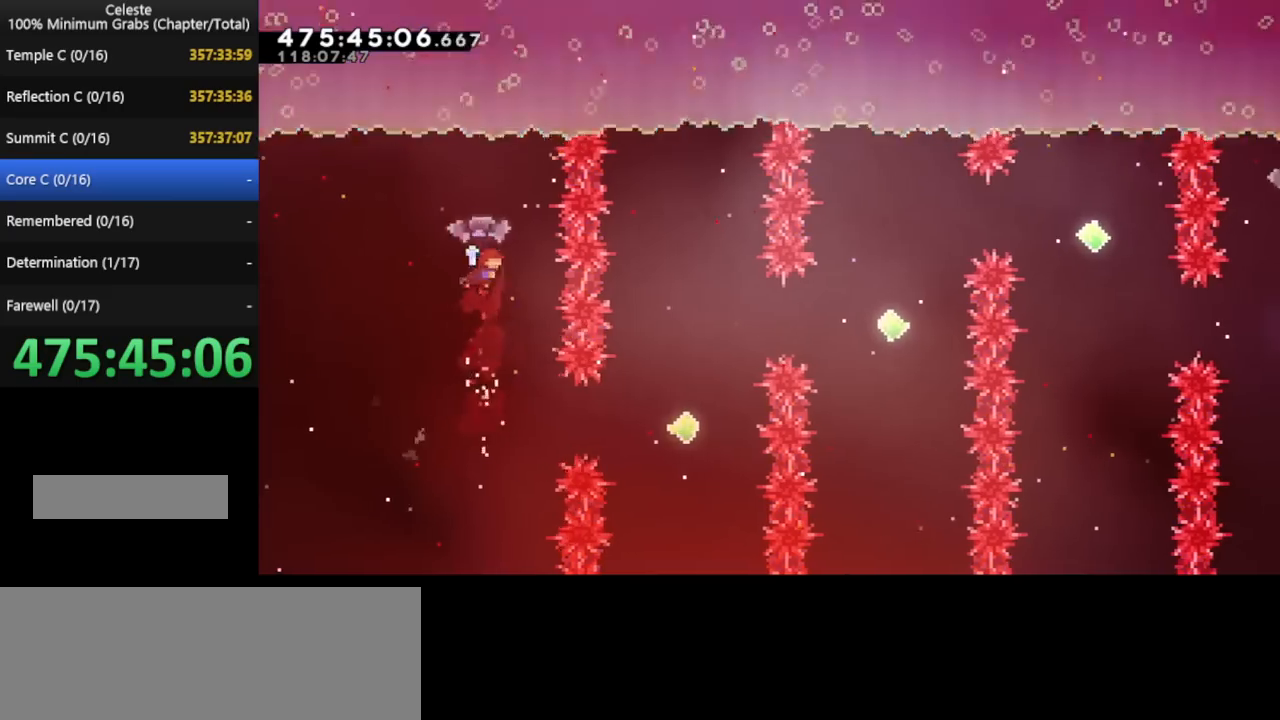
{"keys": ["right"], "events": [[320, "right", "down"]]}
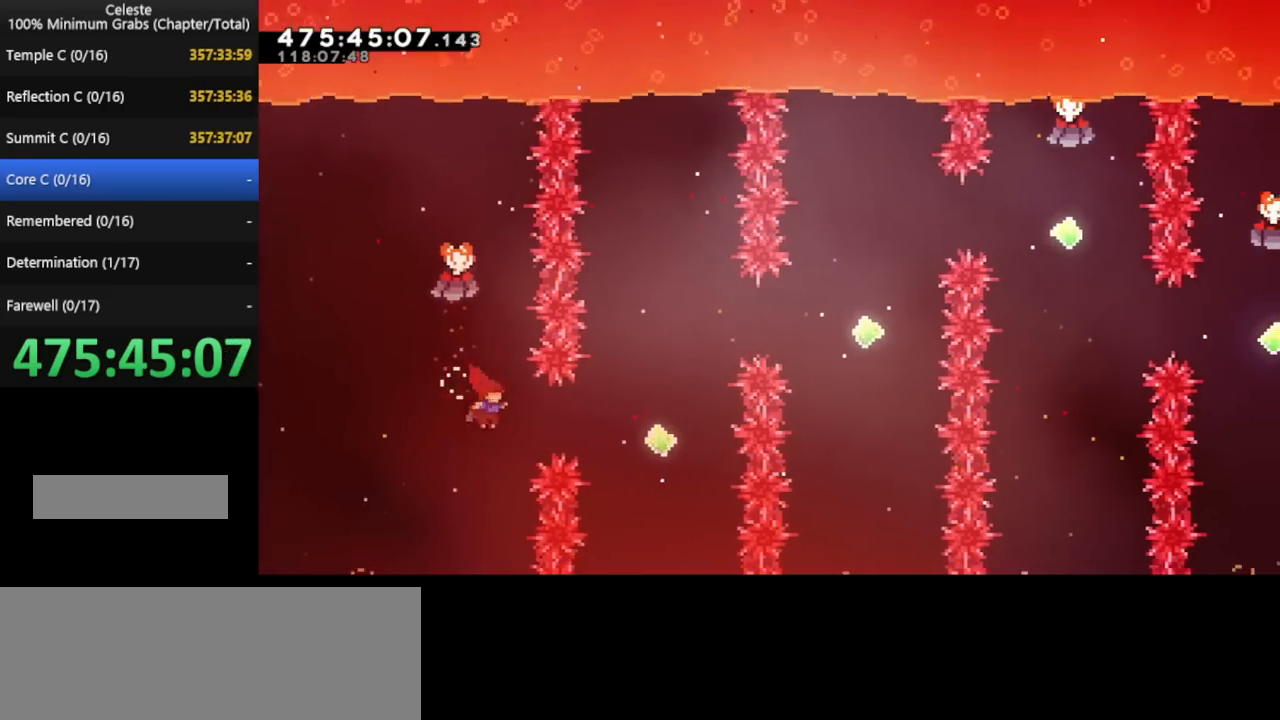
{"keys": ["right", "up"], "events": [[360, "up", "down"]]}
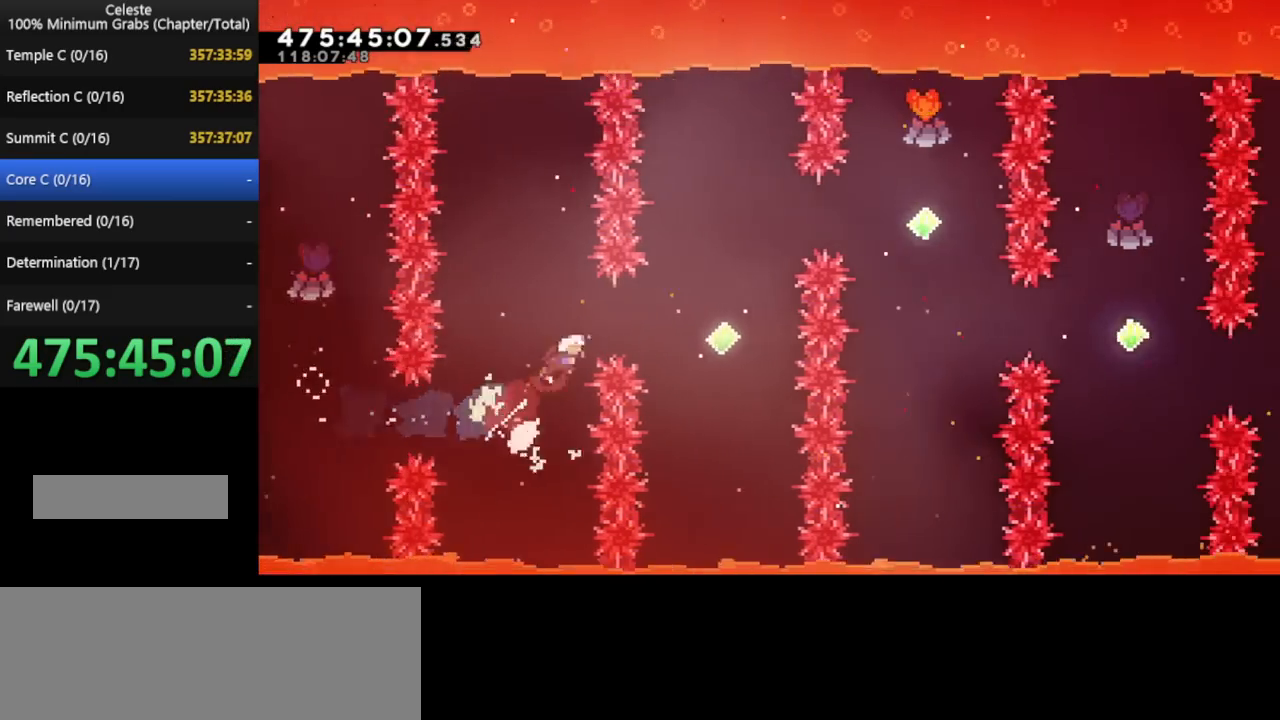
{"keys": ["right", "up"], "events": []}
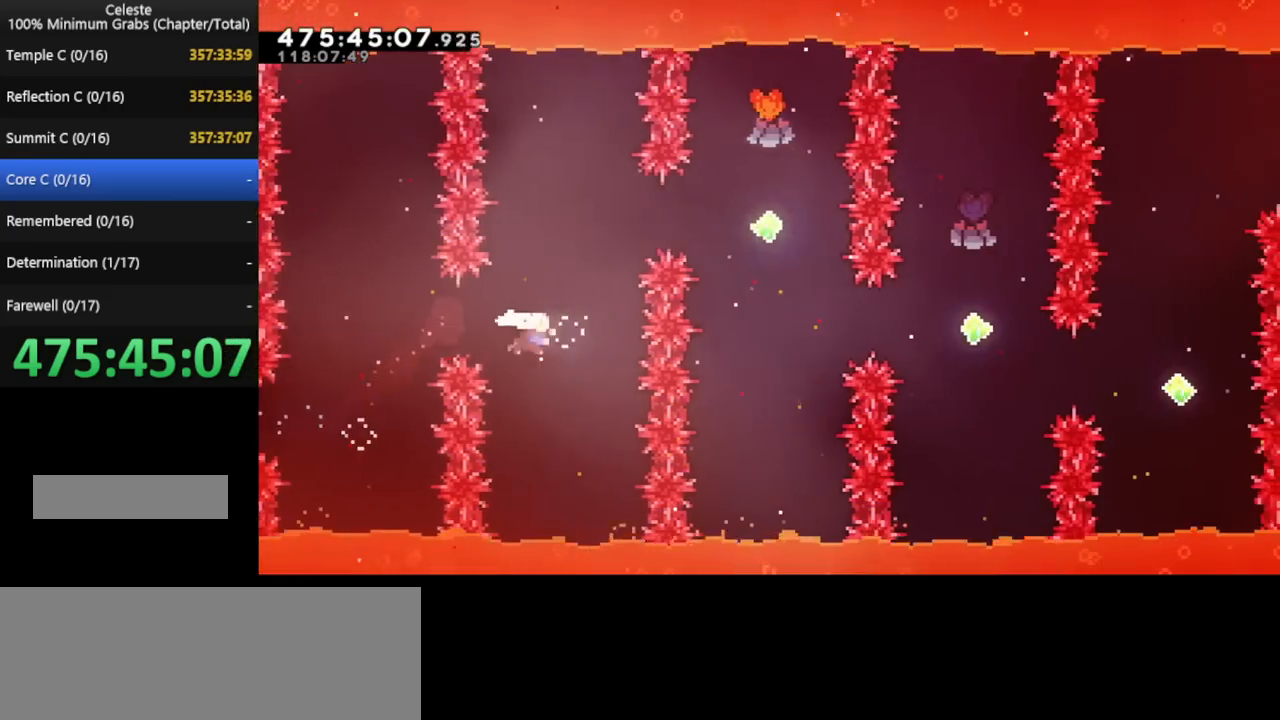
{"keys": ["right"], "events": [[240, "up", "up"]]}
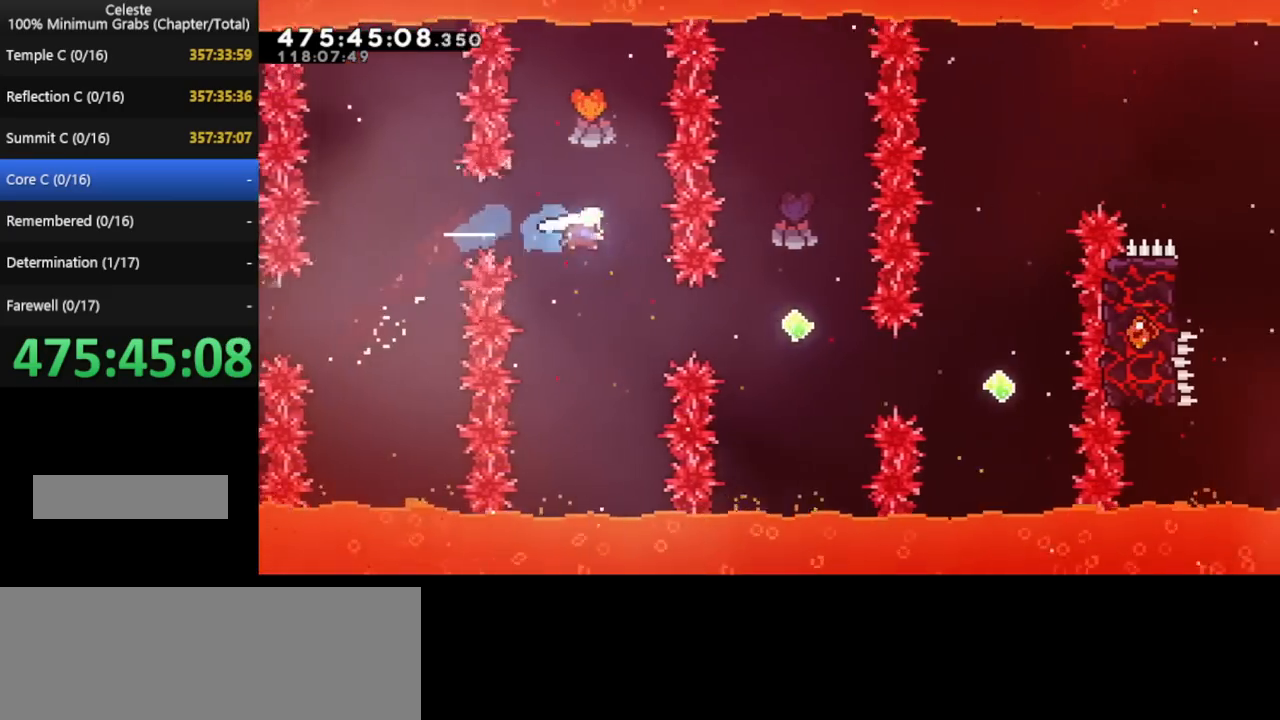
{"keys": ["right"], "events": []}
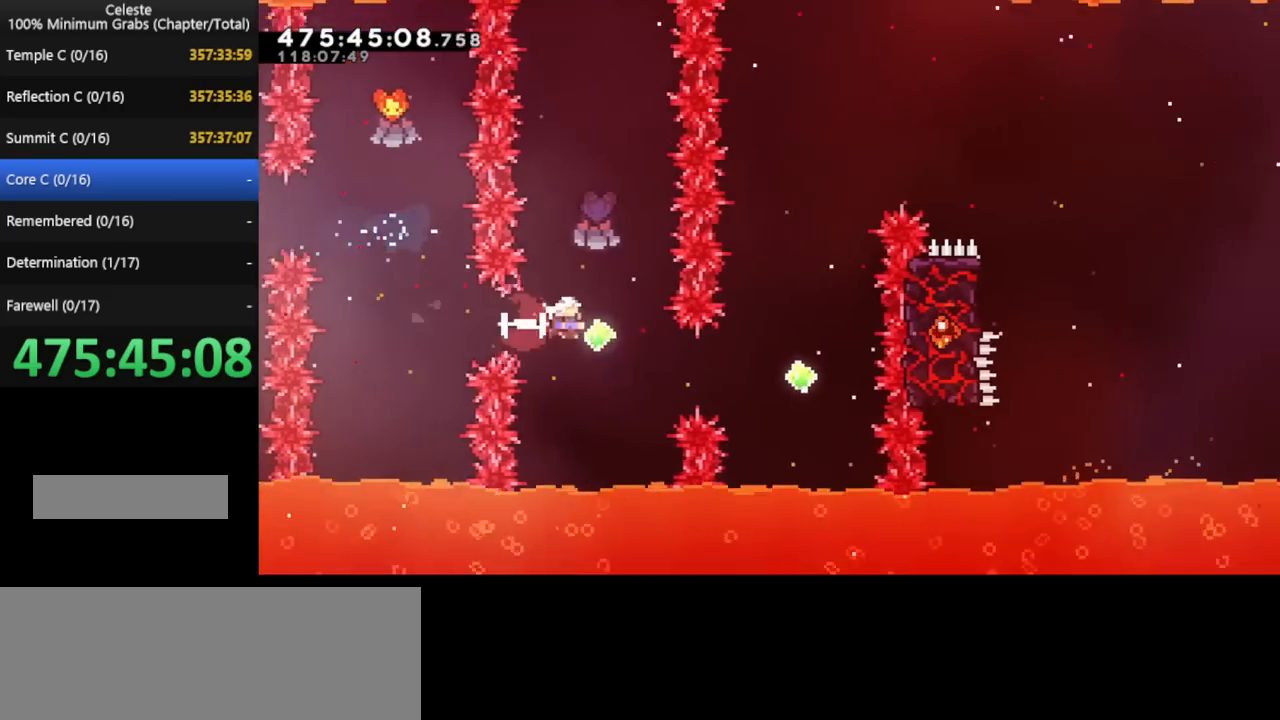
{"keys": ["right", "up"], "events": [[400, "up", "down"]]}
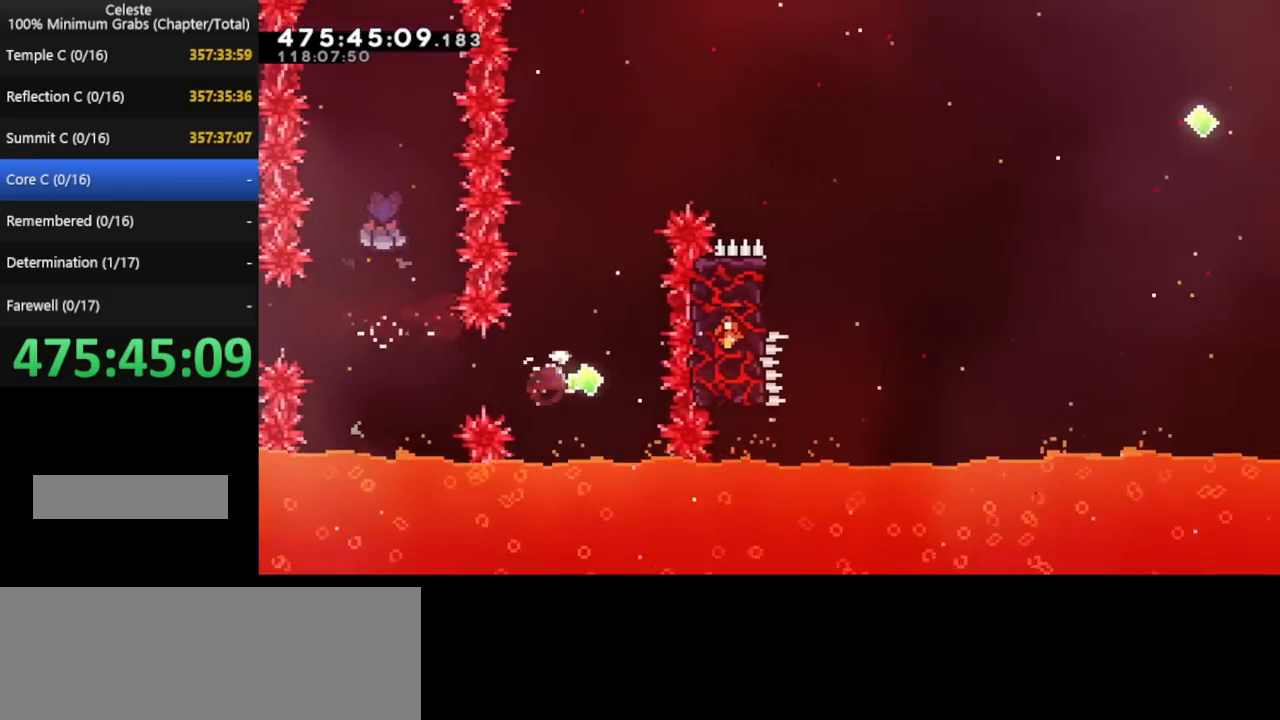
{"keys": ["right", "up"], "events": []}
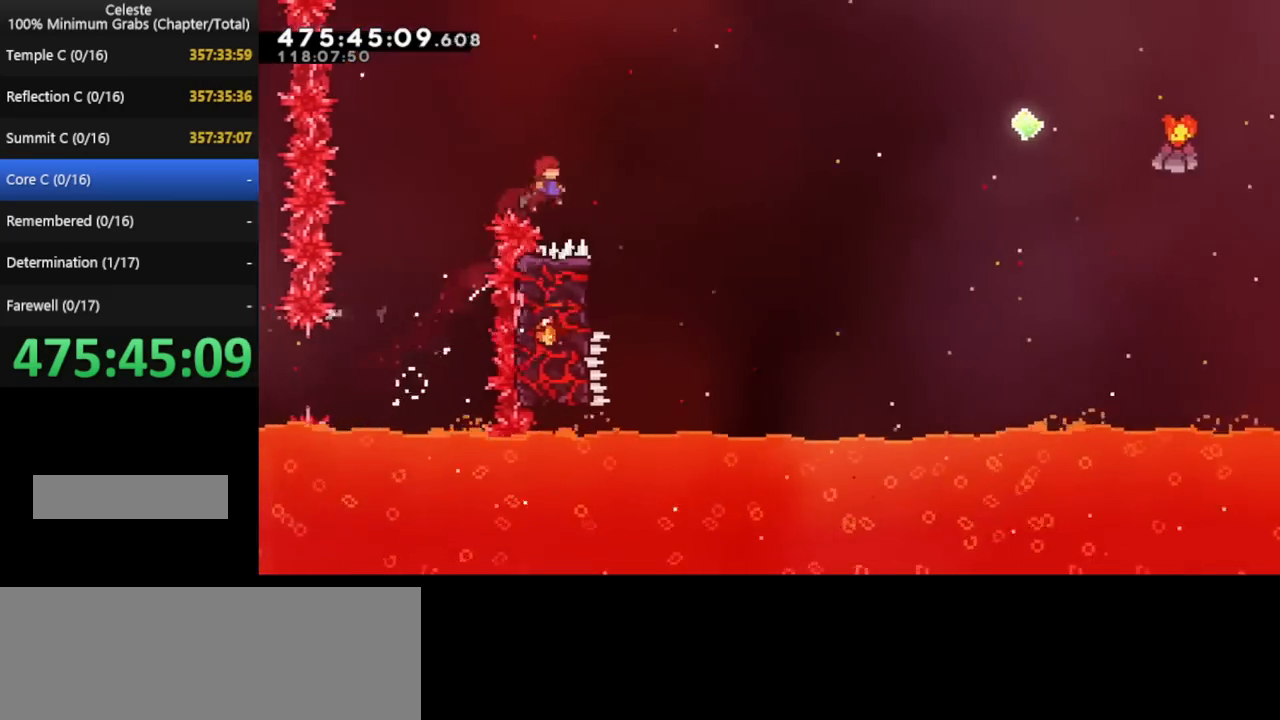
{"keys": ["right"], "events": [[200, "right", "up"], [240, "up", "up"], [280, "left", "down"], [400, "right", "down"], [480, "left", "up"]]}
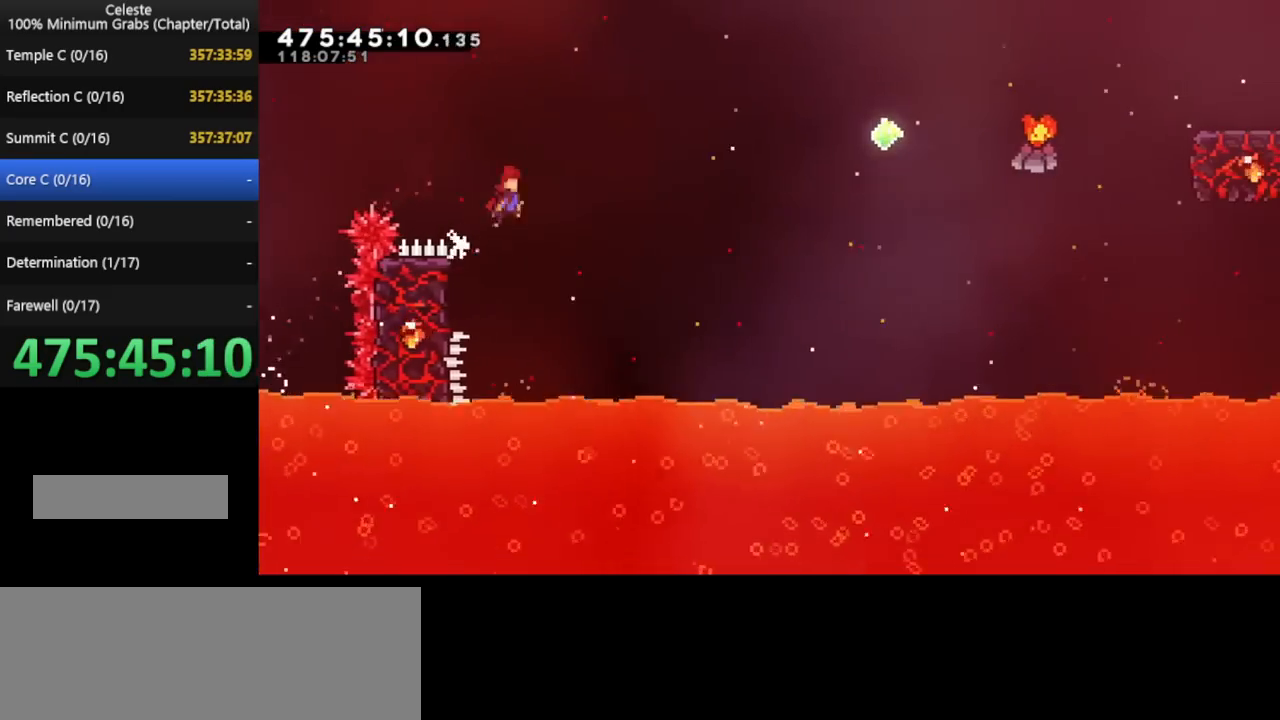
{"keys": ["right"], "events": []}
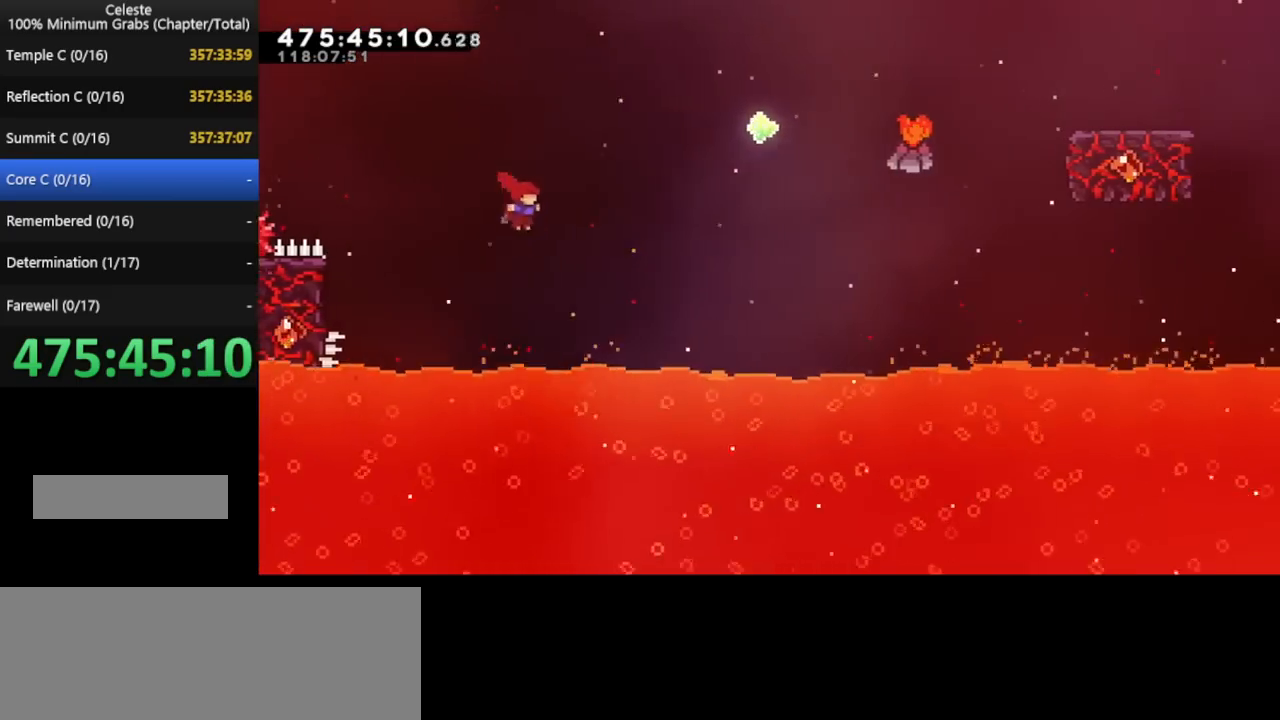
{"keys": ["right", "up"], "events": [[40, "up", "down"]]}
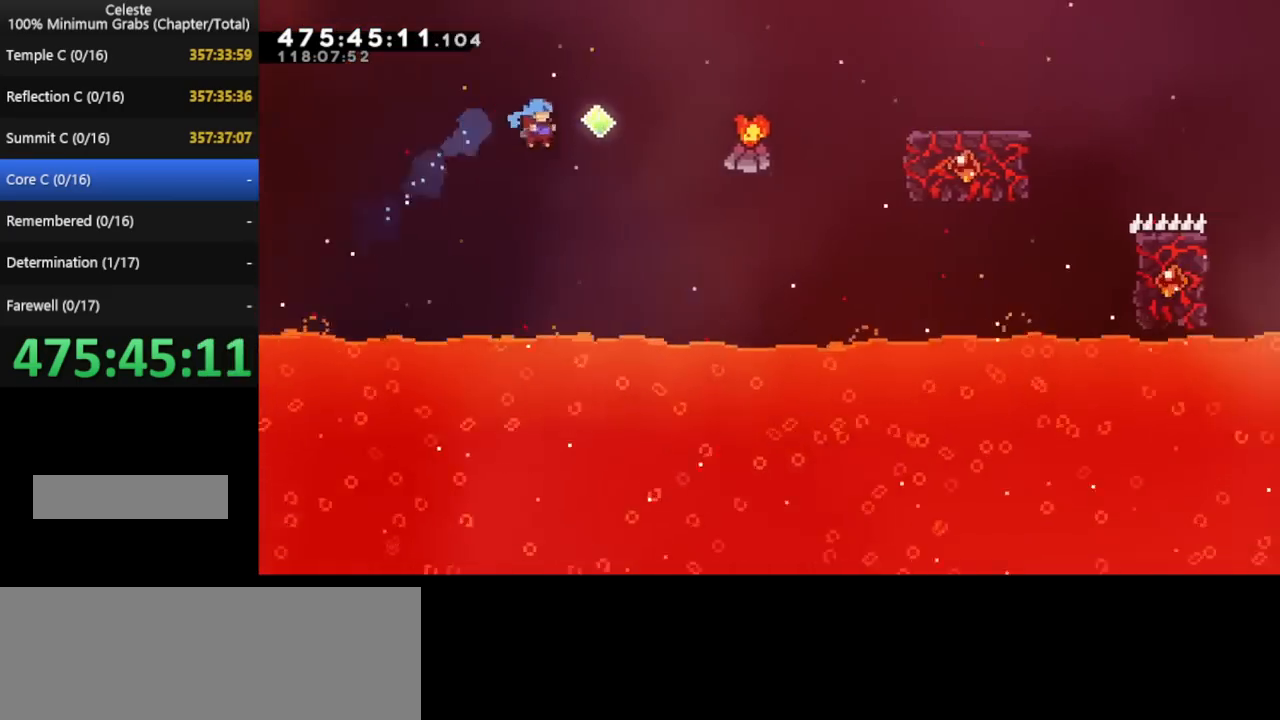
{"keys": ["right", "up"], "events": []}
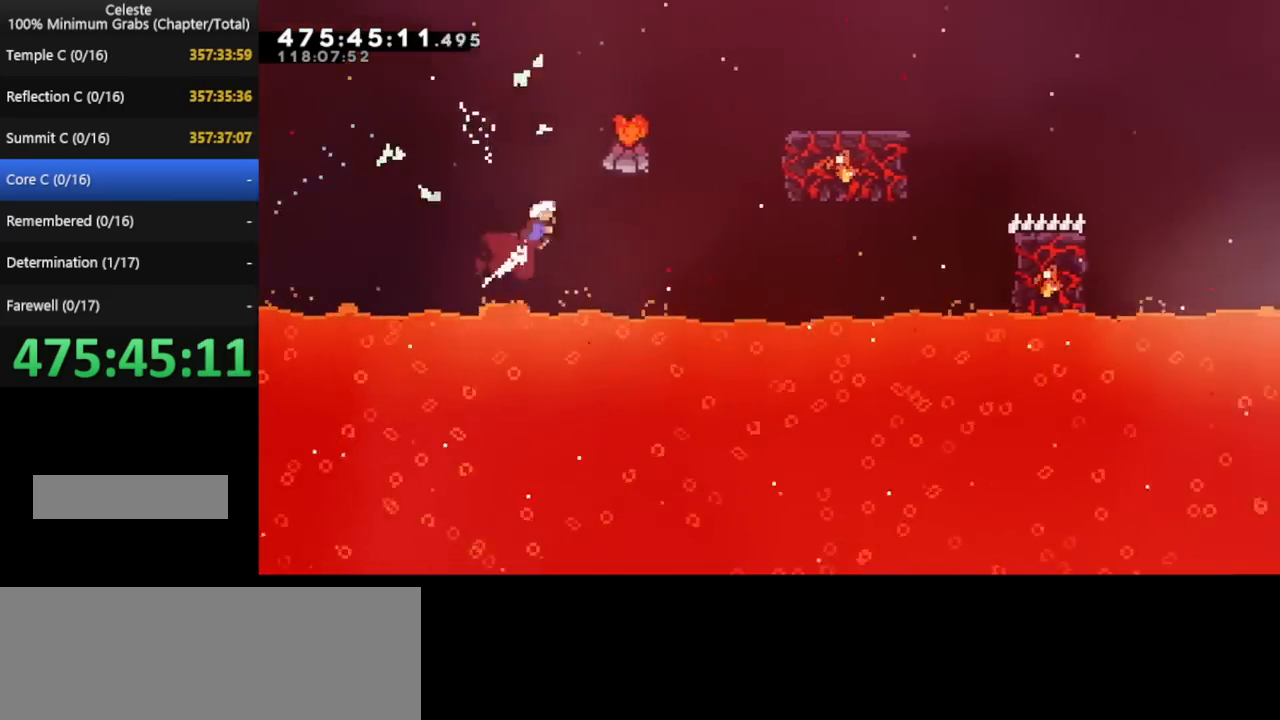
{"keys": ["right", "up"], "events": []}
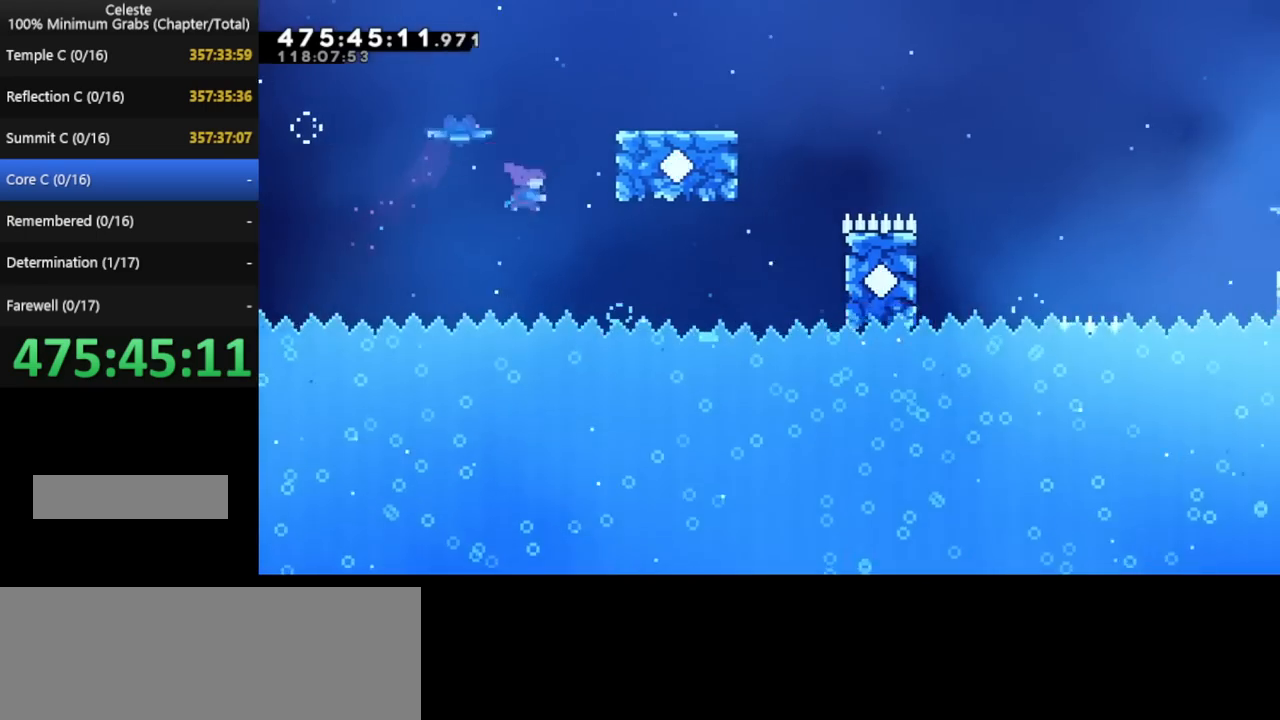
{"keys": ["right", "up"], "events": []}
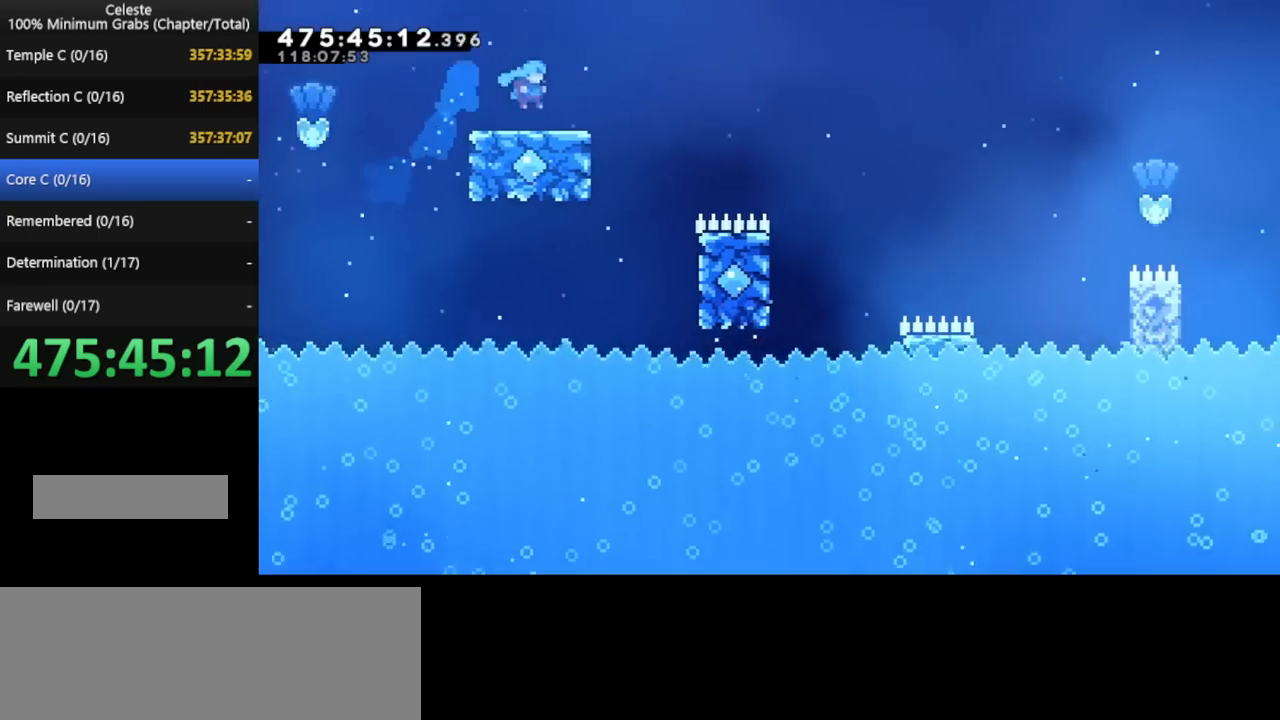
{"keys": ["right", "up"], "events": []}
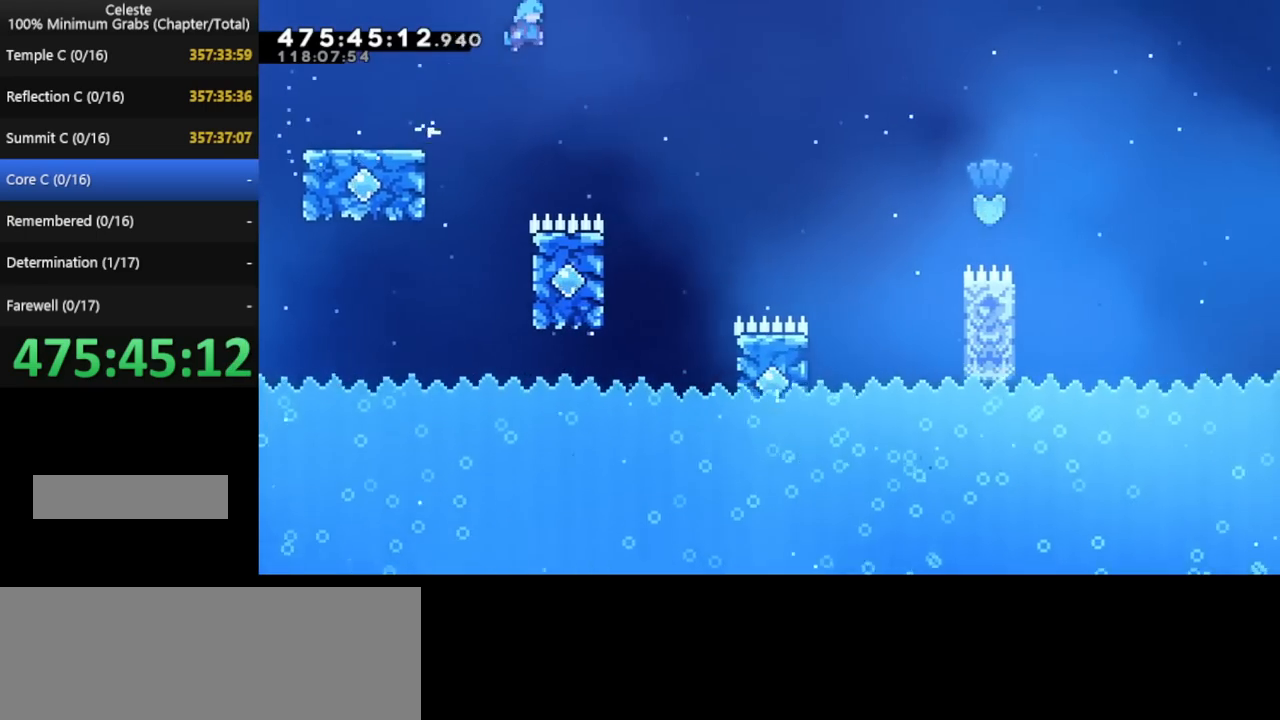
{"keys": ["left"], "events": [[400, "right", "up"], [440, "left", "down"], [440, "up", "up"]]}
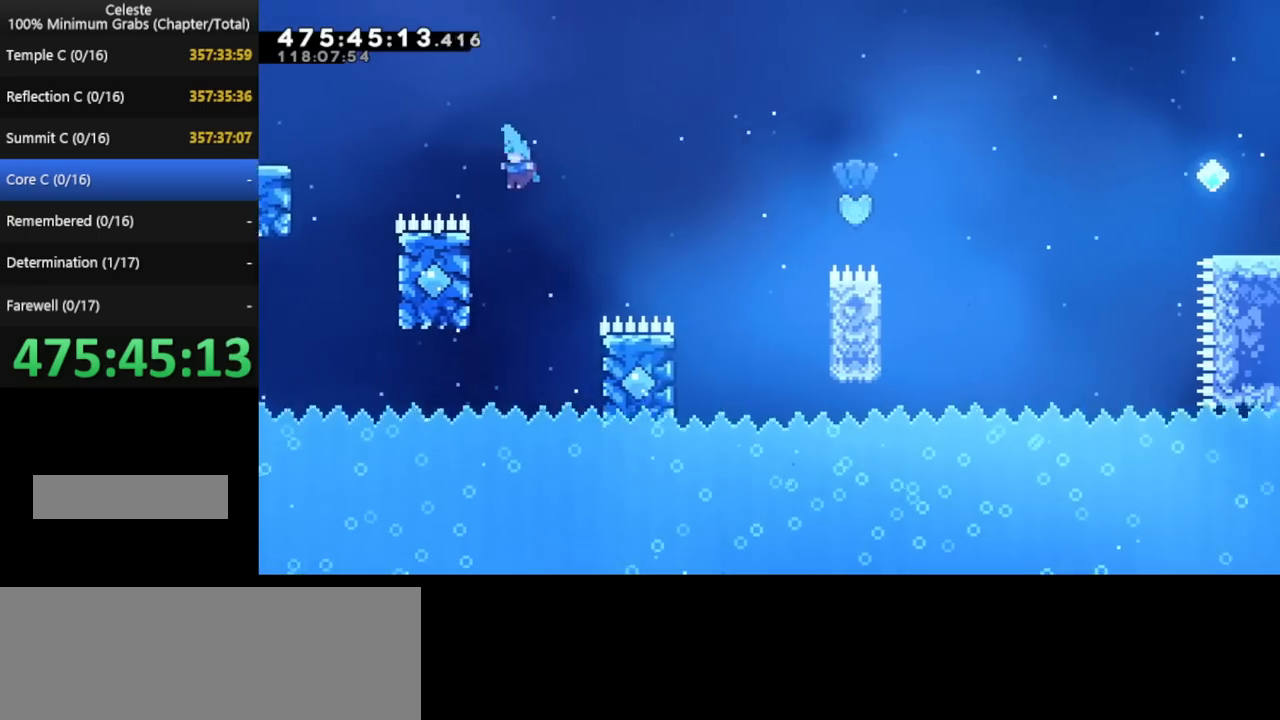
{"keys": ["right"], "events": [[200, "left", "up"], [200, "right", "down"]]}
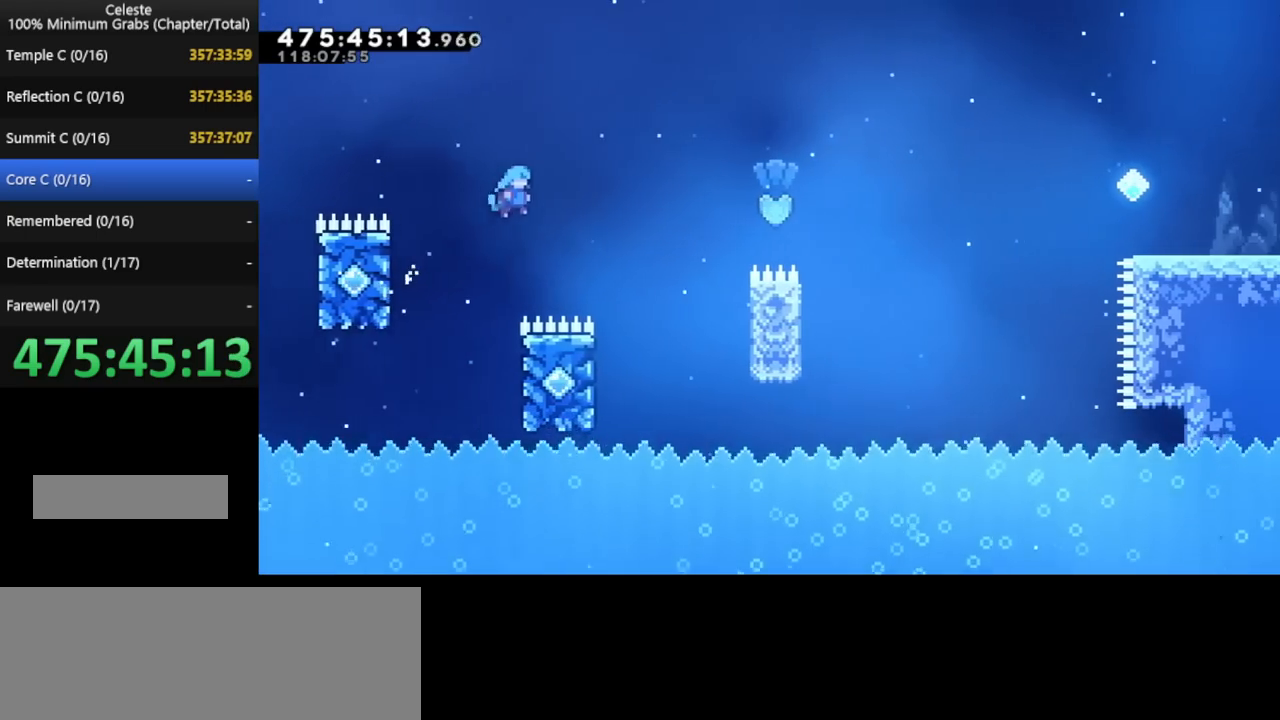
{"keys": ["left"], "events": [[320, "right", "up"], [360, "left", "down"]]}
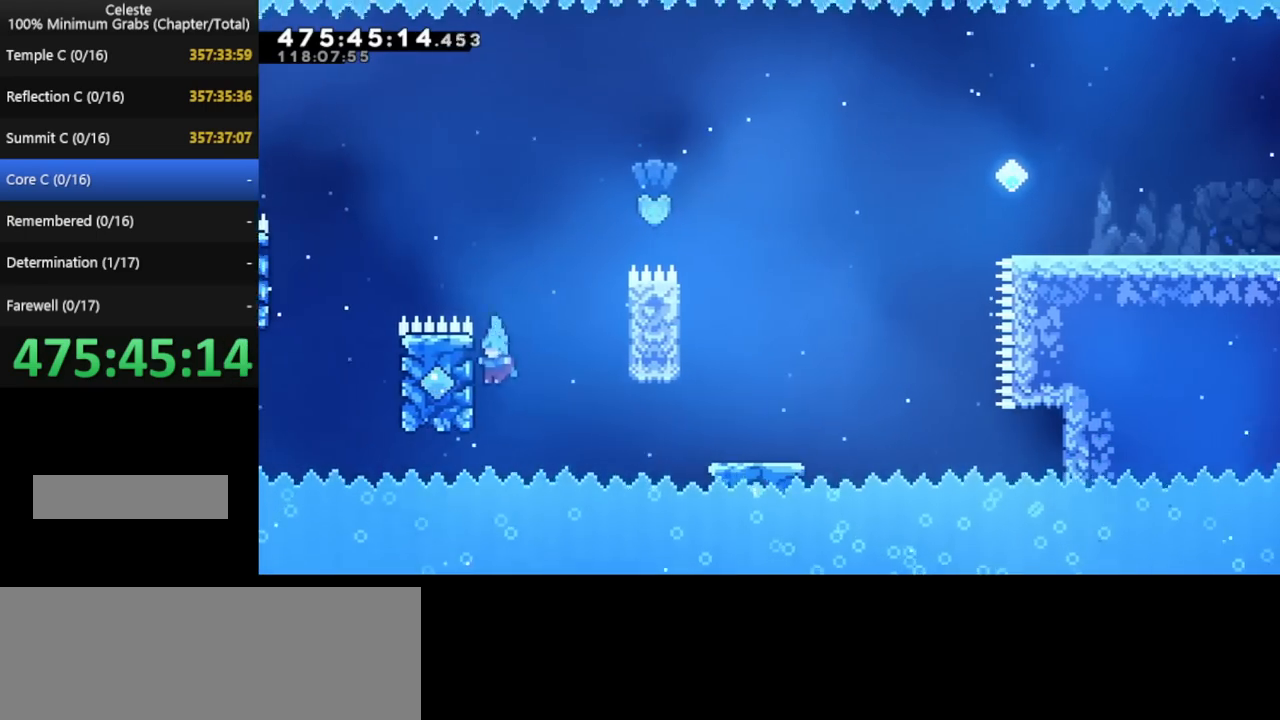
{"keys": ["right"], "events": [[120, "left", "up"], [120, "right", "down"]]}
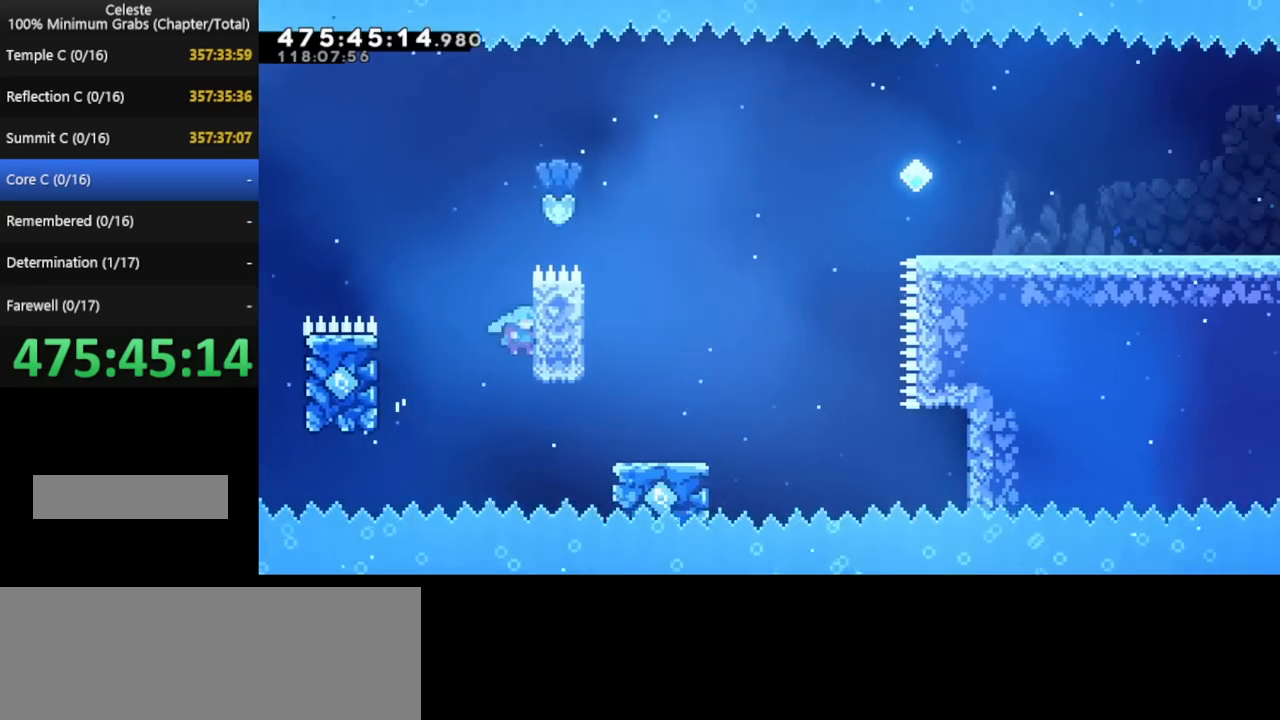
{"keys": ["right"], "events": [[40, "right", "up"], [360, "right", "down"]]}
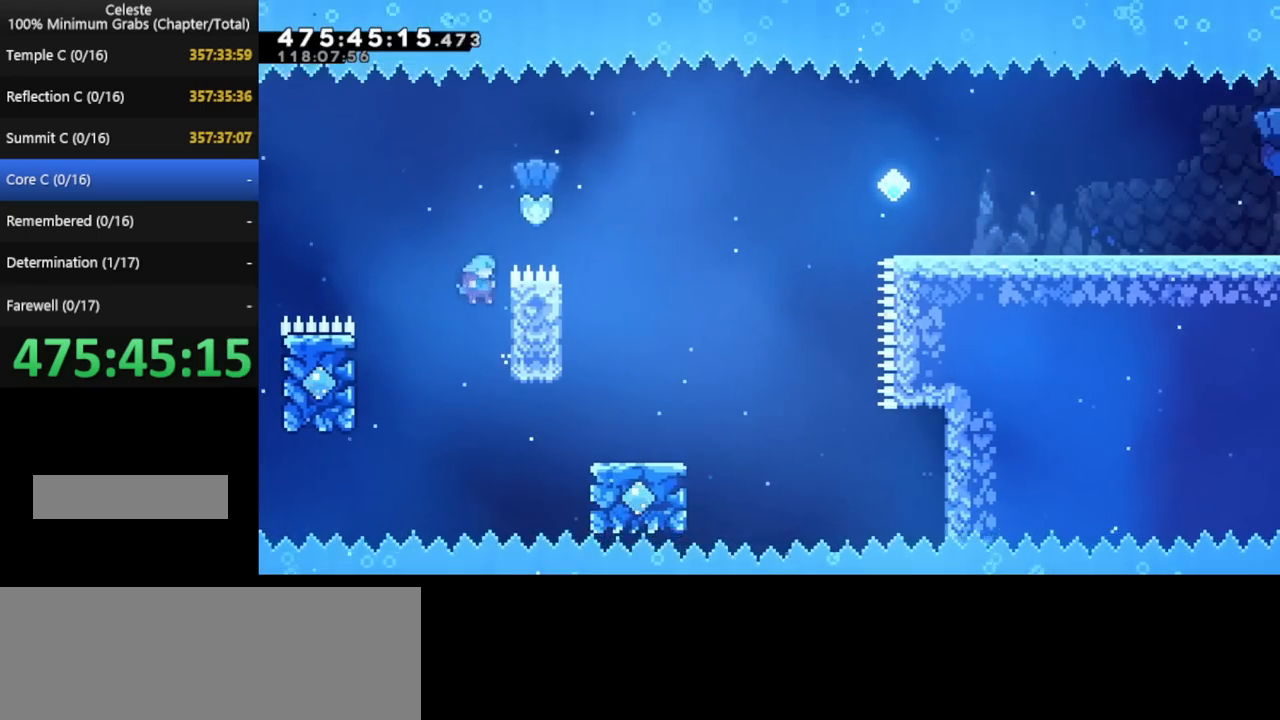
{"keys": [], "events": [[120, "right", "up"]]}
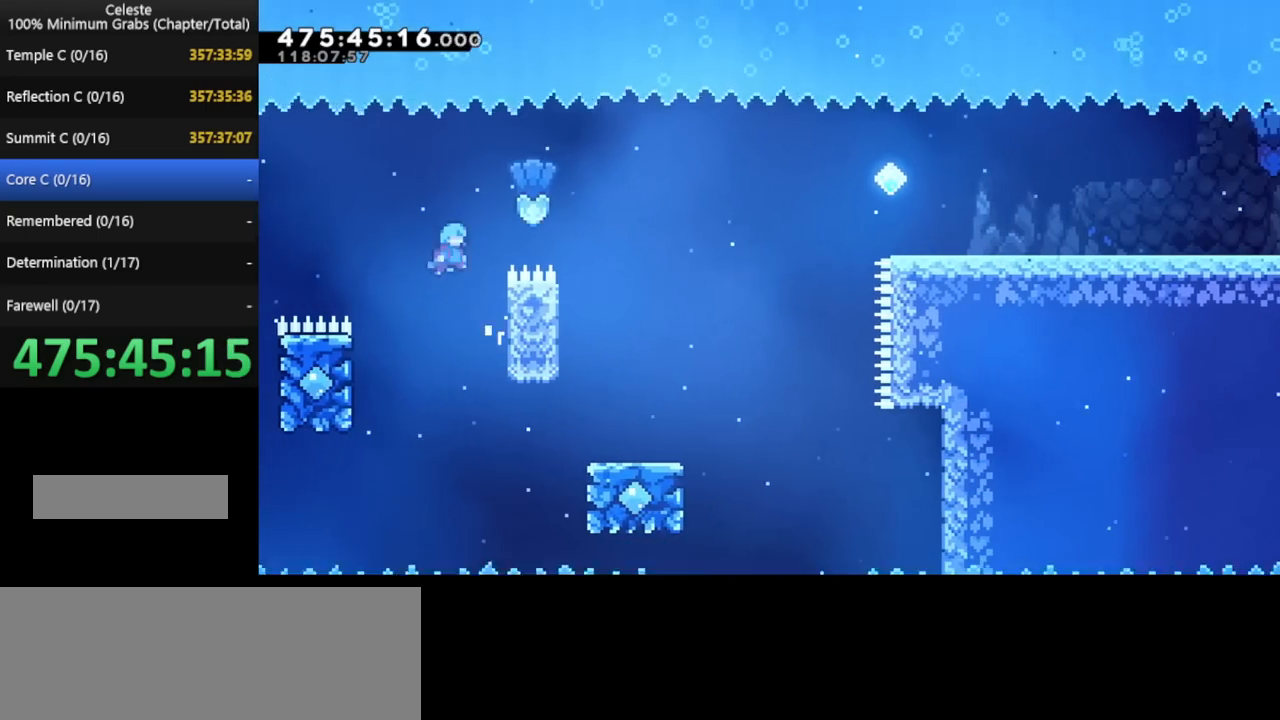
{"keys": ["right"], "events": [[80, "right", "down"], [280, "right", "up"], [400, "right", "down"]]}